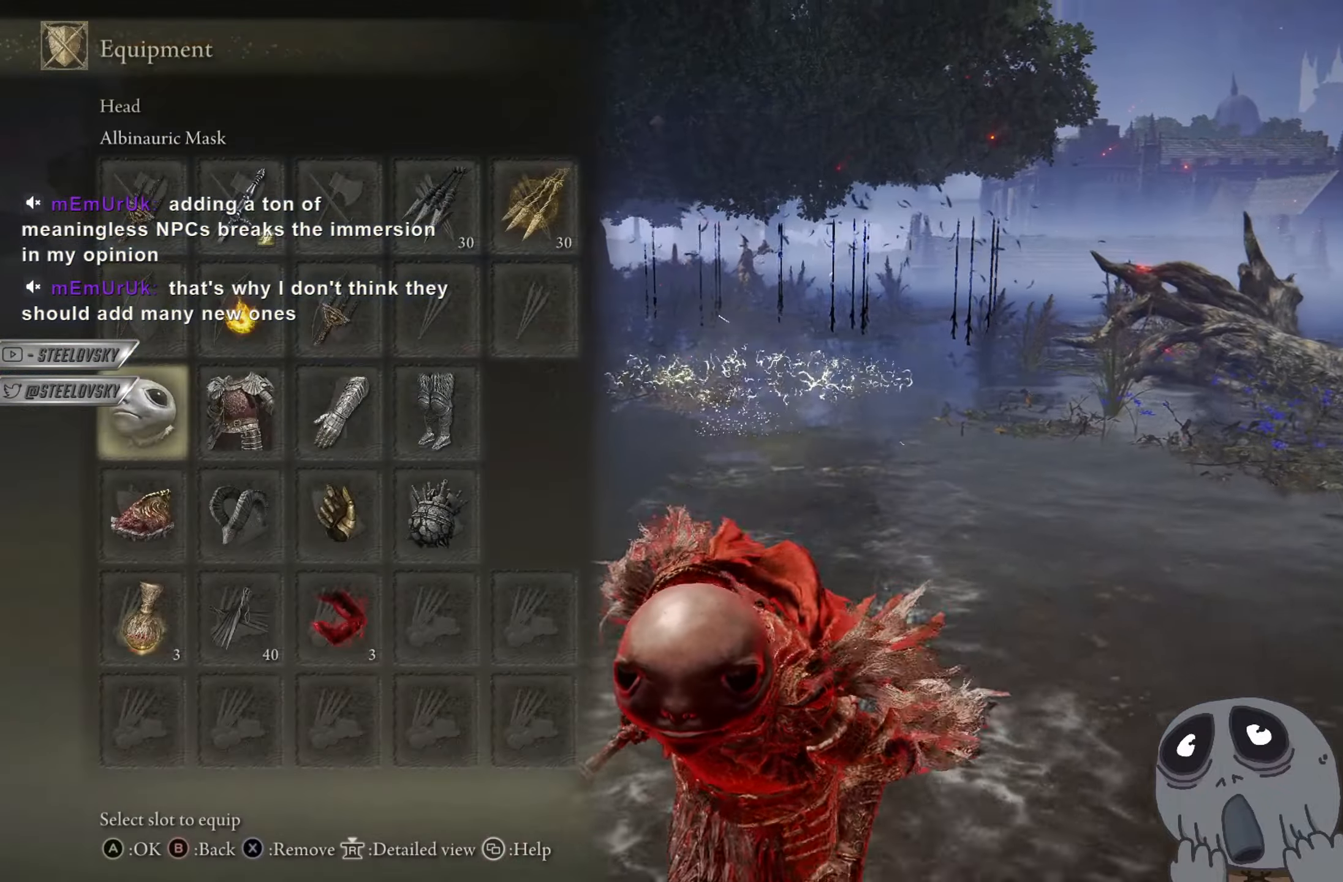
Gameplay with a controller (PlayStation layout); each line is a JSON object with the inputs held at the frame after it. "events" lists button and stick changes between this image and that frame as [ms after this image, input, new state], when the widget could be followed in between. Not read: START.
{"buttons": ["CIRCLE"], "left_stick": "down", "right_stick": "center"}
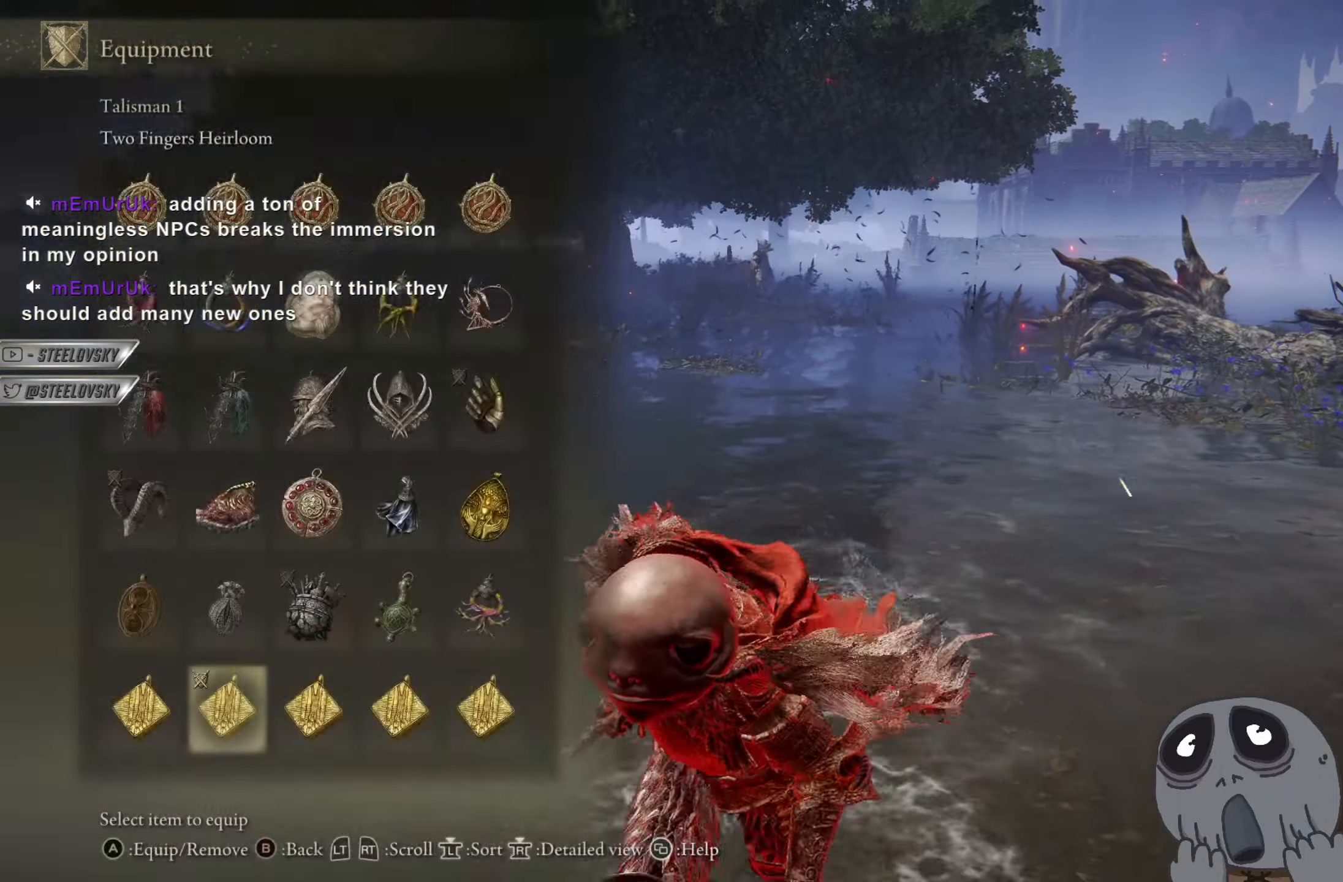
{"buttons": ["CIRCLE"], "left_stick": "down-left", "right_stick": "center", "events": [[83, "left_stick", "down-left"], [334, "right_stick", "right"], [434, "DPAD_UP", "down"], [467, "right_stick", "center"], [500, "DPAD_UP", "up"]]}
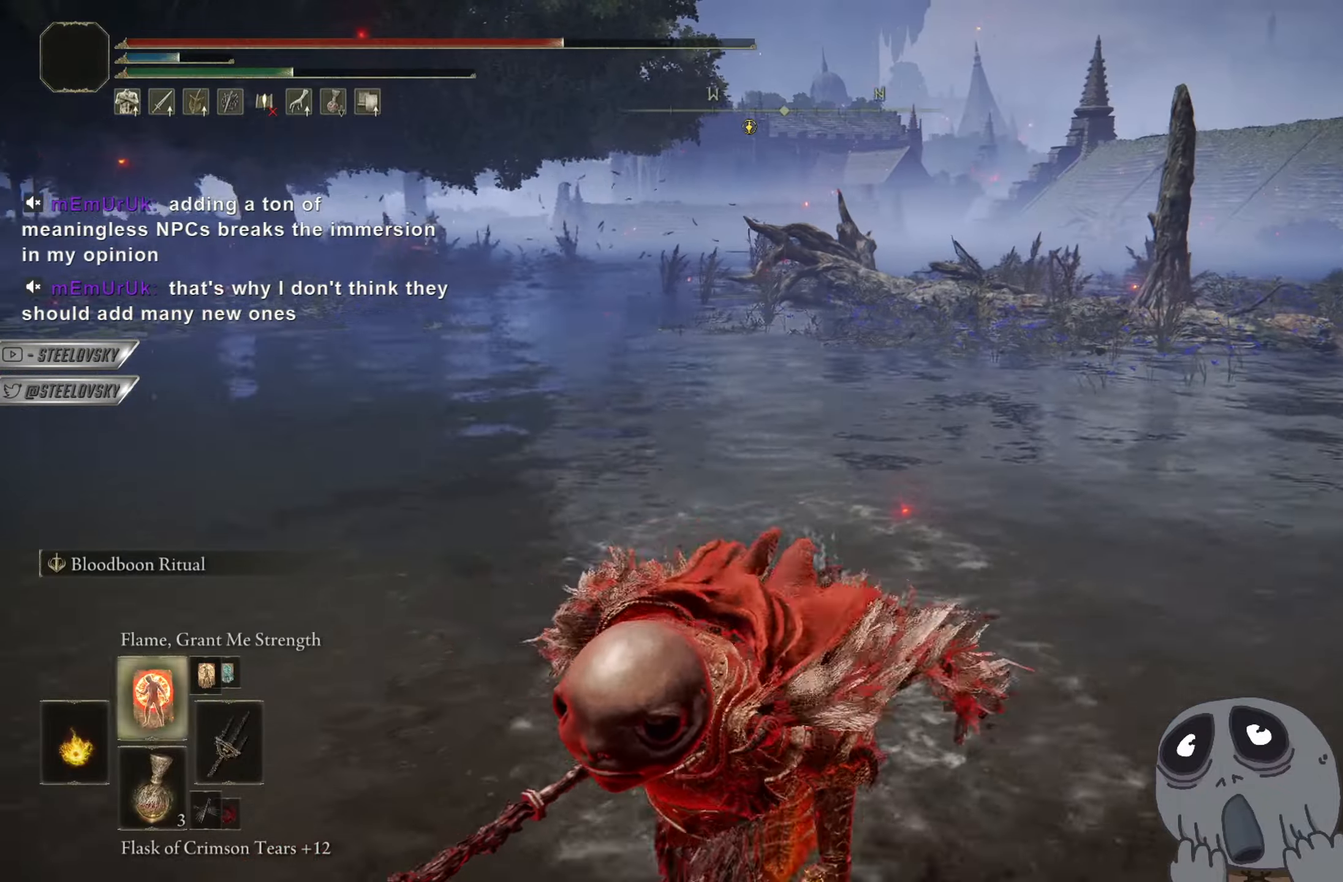
{"buttons": ["CIRCLE"], "left_stick": "down", "right_stick": "center", "events": [[50, "left_stick", "down"], [317, "right_stick", "up"], [401, "DPAD_UP", "down"], [401, "right_stick", "center"], [467, "DPAD_UP", "up"]]}
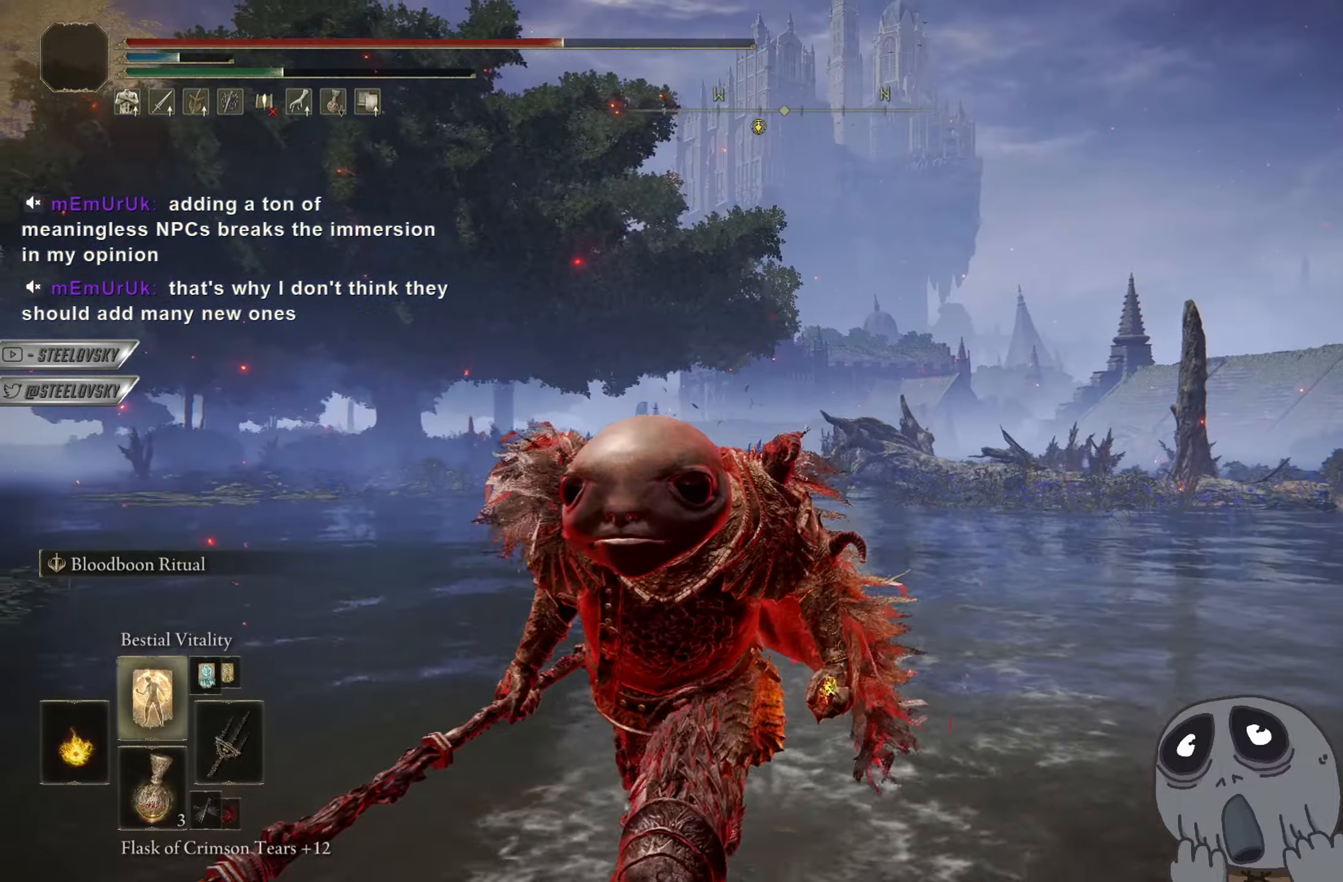
{"buttons": [], "left_stick": "down", "right_stick": "center", "events": [[400, "L1", "down"], [484, "CIRCLE", "up"], [500, "L1", "up"]]}
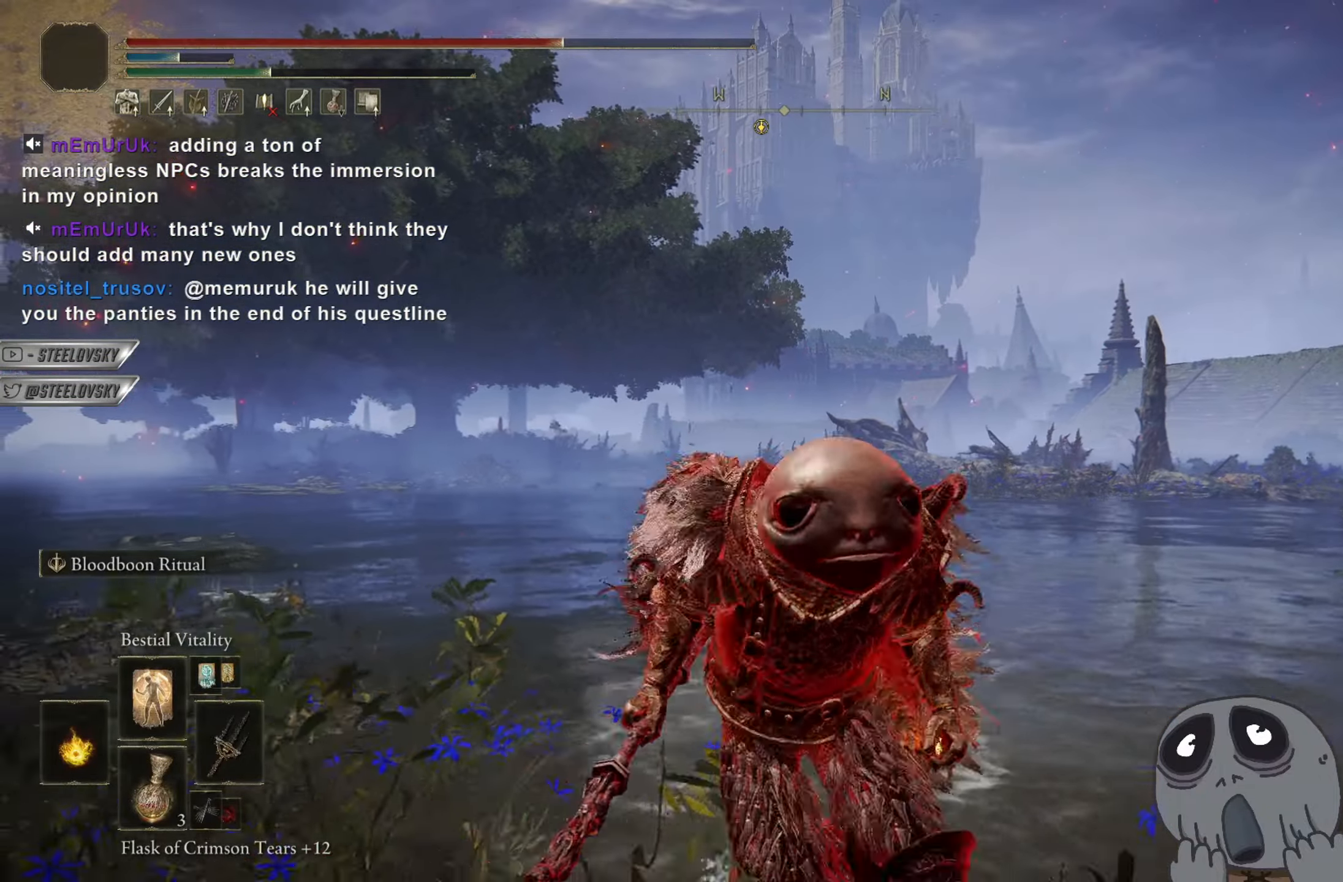
{"buttons": [], "left_stick": "down-right", "right_stick": "center", "events": [[50, "right_stick", "down"], [167, "right_stick", "center"], [501, "left_stick", "down-right"]]}
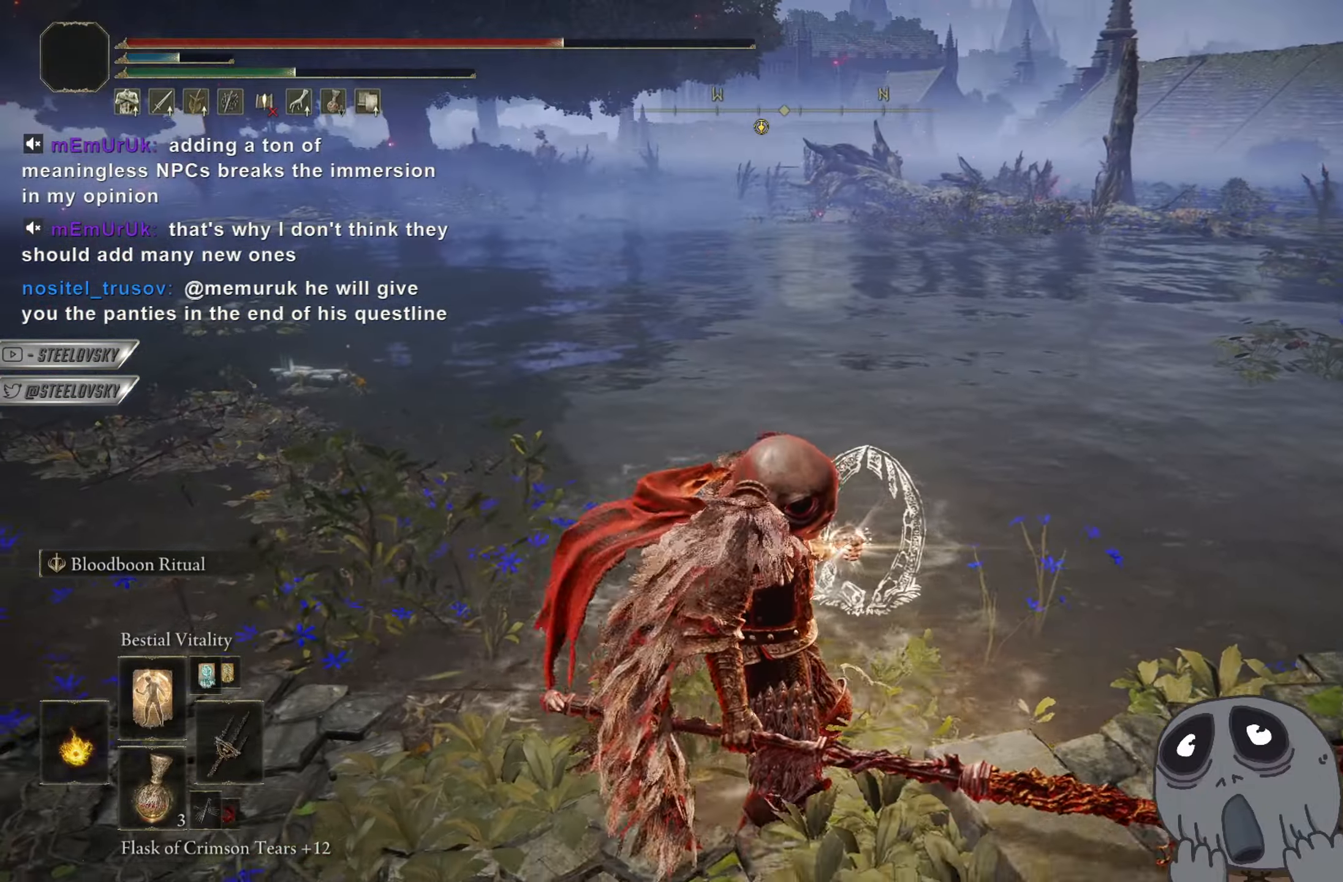
{"buttons": [], "left_stick": "up-right", "right_stick": "center", "events": [[150, "left_stick", "right"], [450, "left_stick", "up-right"]]}
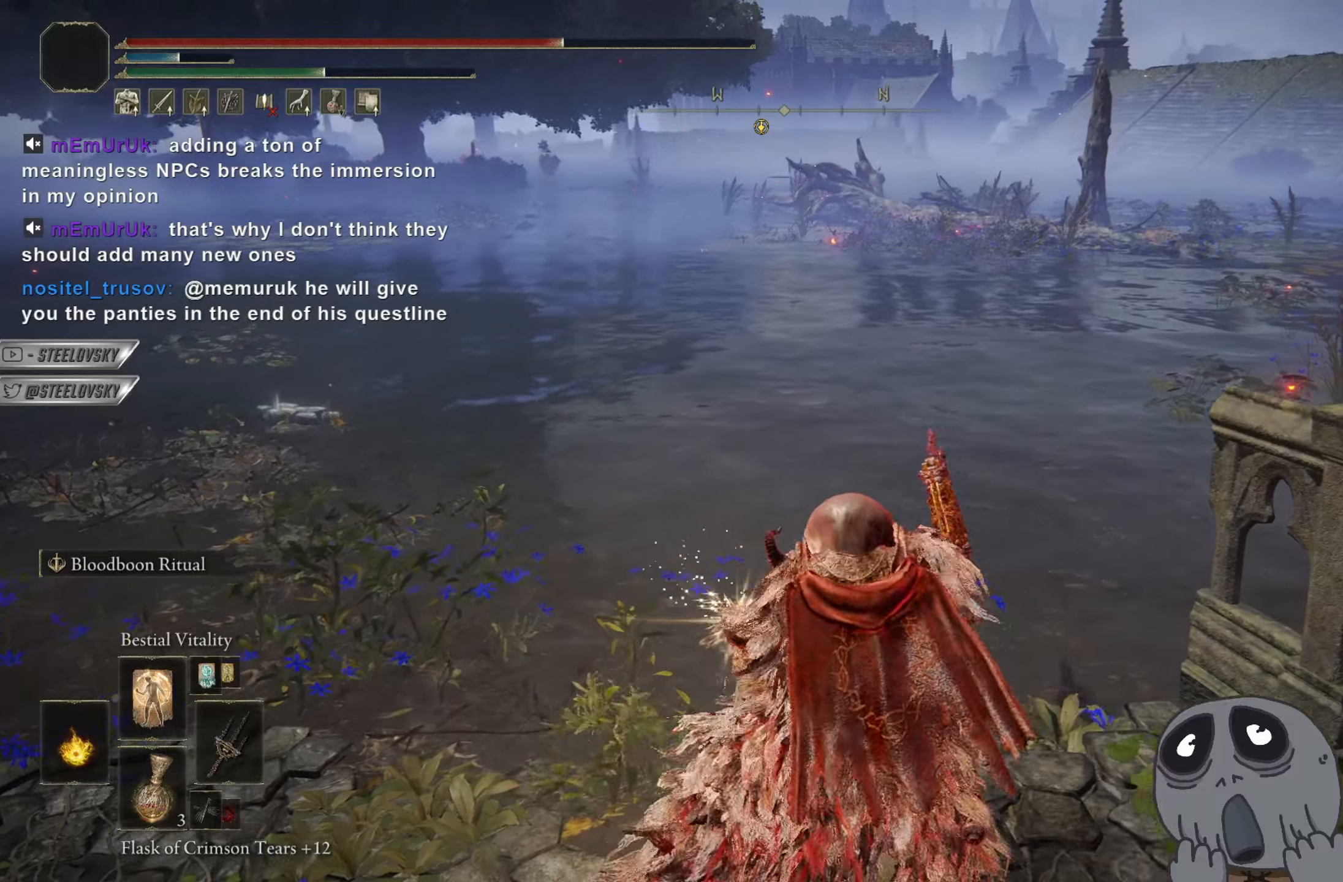
{"buttons": ["CIRCLE"], "left_stick": "up", "right_stick": "center", "events": [[134, "left_stick", "up"], [251, "CIRCLE", "down"]]}
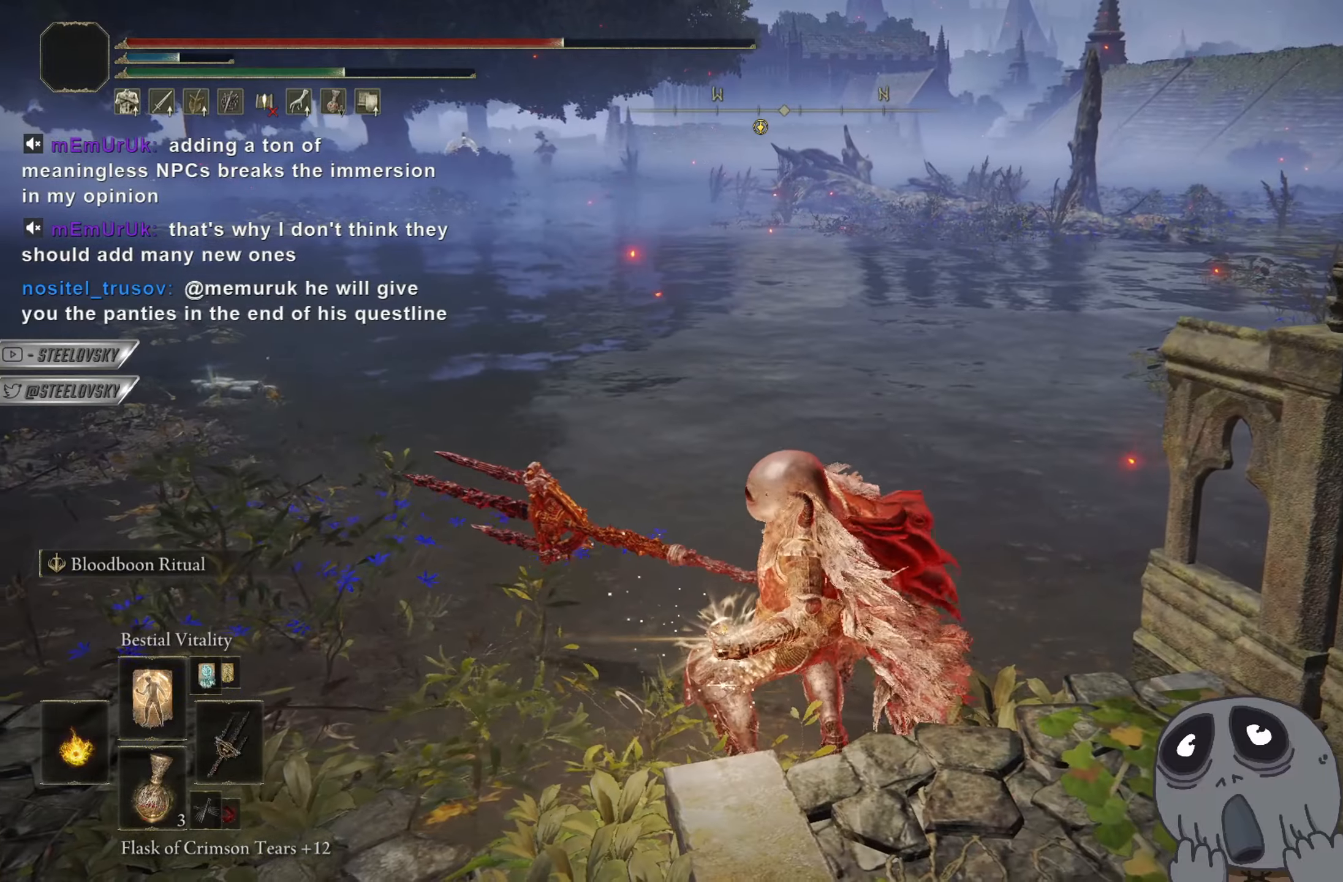
{"buttons": ["CIRCLE"], "left_stick": "up", "right_stick": "center", "events": []}
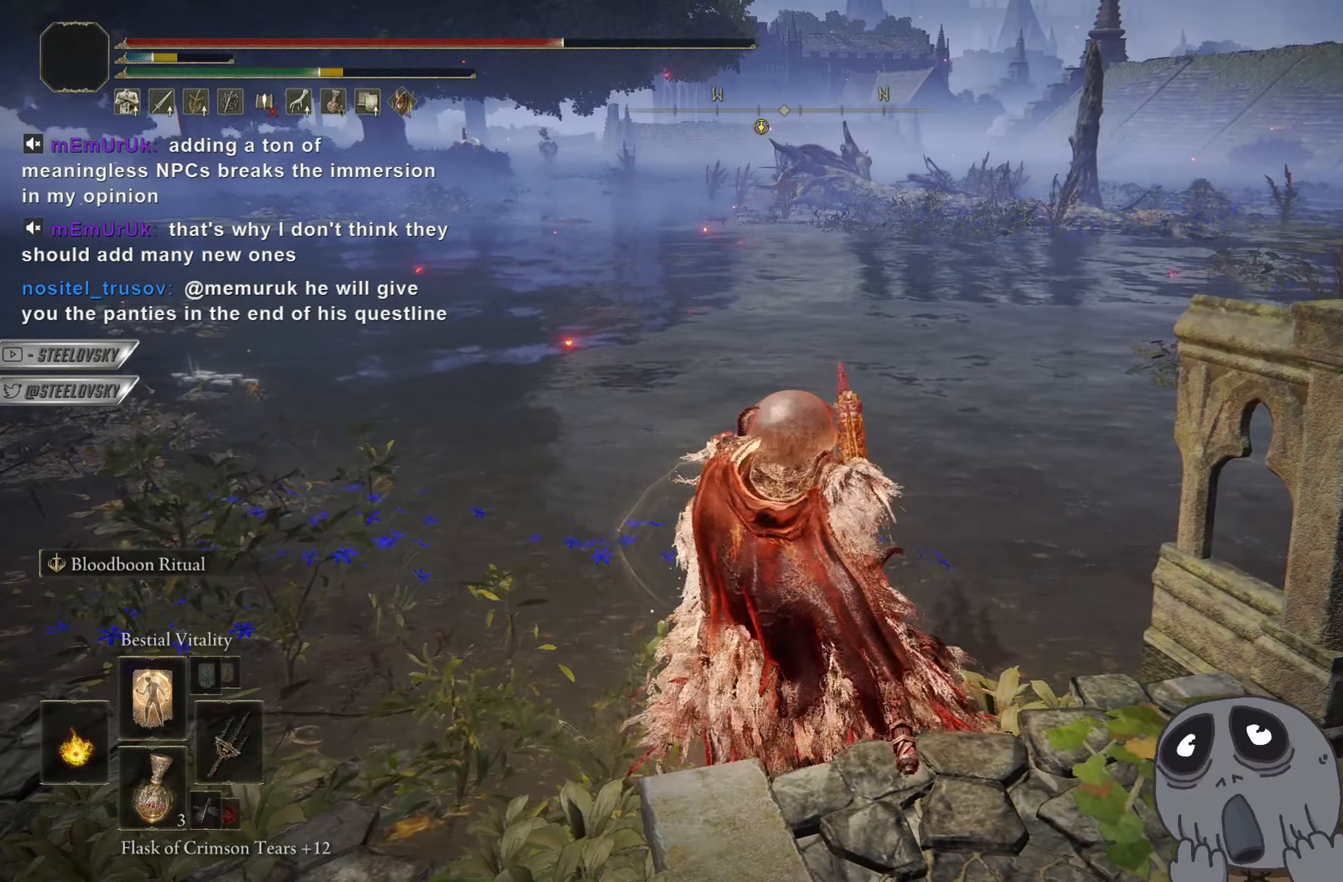
{"buttons": ["CIRCLE"], "left_stick": "up", "right_stick": "center", "events": [[317, "DPAD_LEFT", "down"], [417, "DPAD_LEFT", "up"]]}
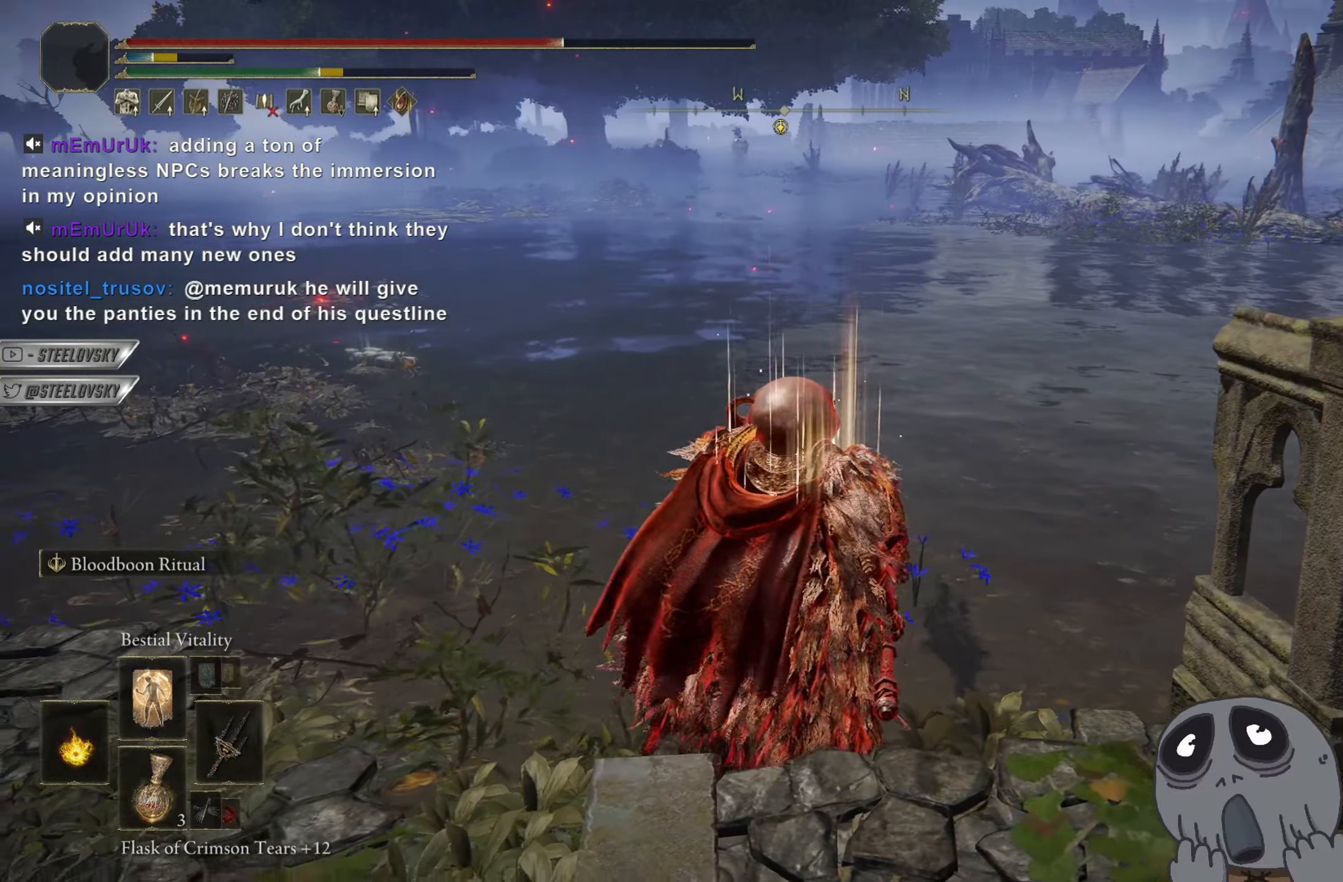
{"buttons": ["CIRCLE"], "left_stick": "up", "right_stick": "center", "events": [[267, "CROSS", "down"], [317, "DPAD_DOWN", "down"], [351, "CROSS", "up"], [367, "DPAD_DOWN", "up"], [467, "DPAD_DOWN", "down"], [484, "DPAD_DOWN", "up"]]}
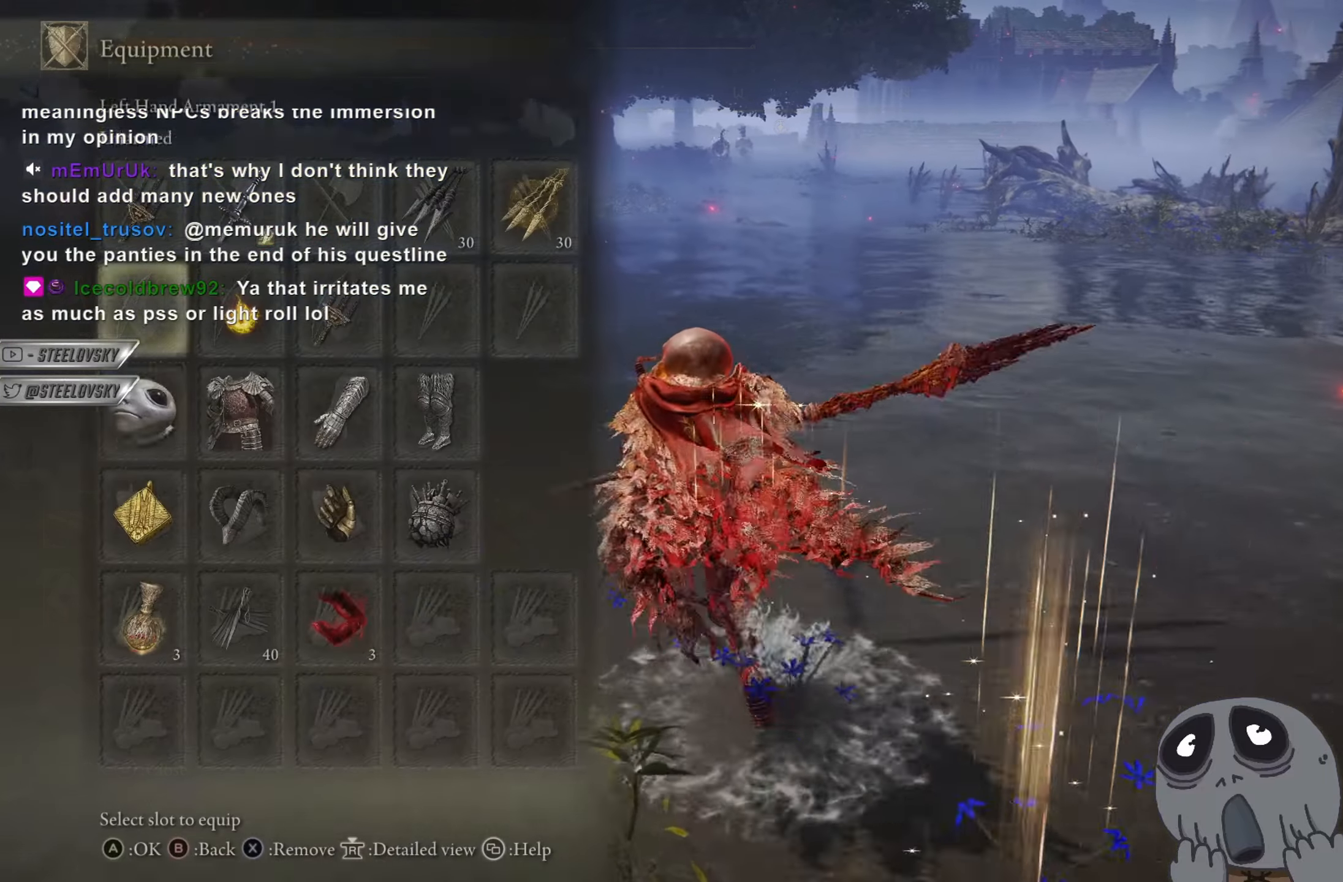
{"buttons": ["CIRCLE"], "left_stick": "up", "right_stick": "center", "events": [[66, "DPAD_DOWN", "down"], [133, "DPAD_DOWN", "up"], [450, "DPAD_DOWN", "down"], [483, "DPAD_DOWN", "up"]]}
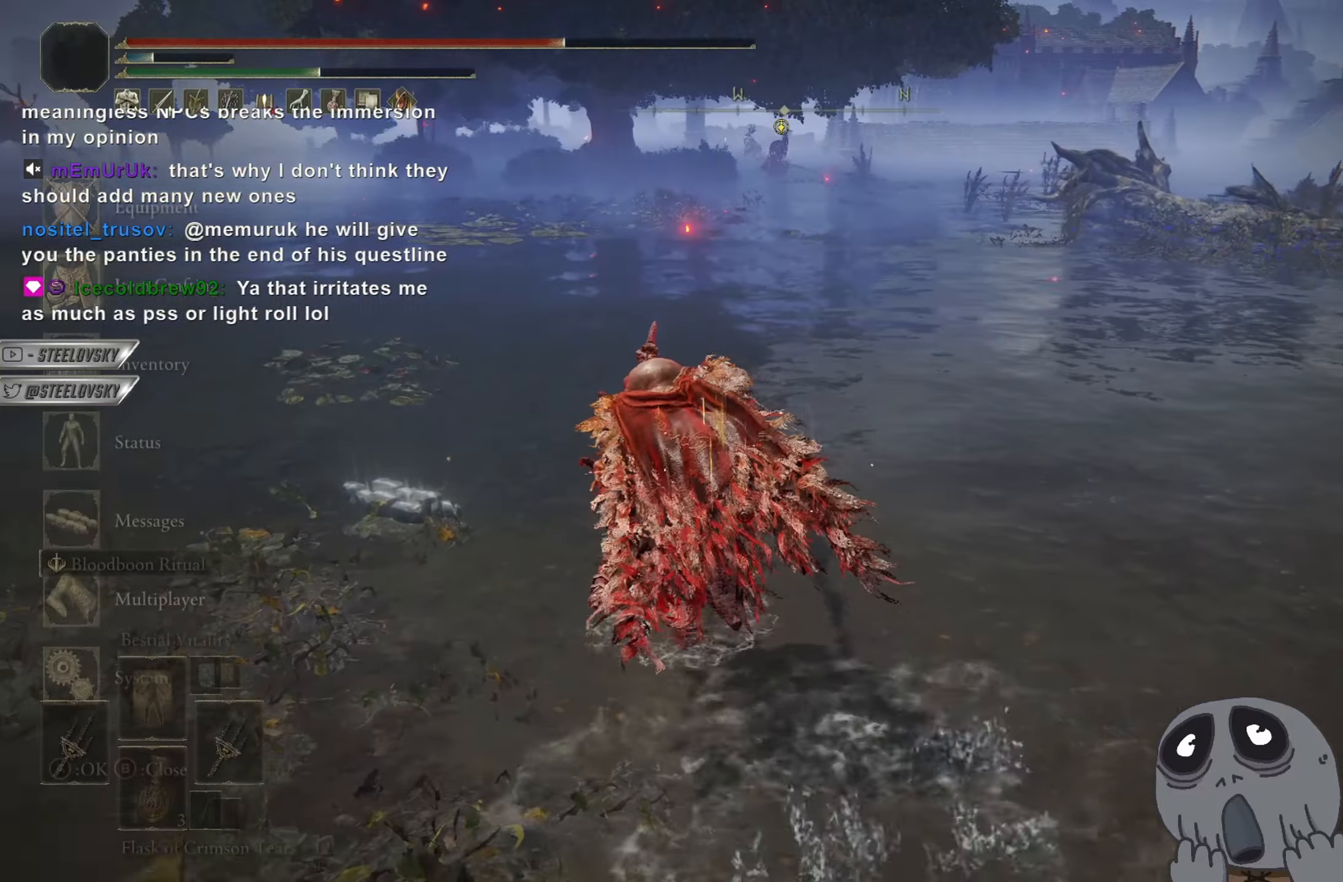
{"buttons": ["CIRCLE"], "left_stick": "up-left", "right_stick": "center", "events": [[50, "DPAD_DOWN", "down"], [134, "CROSS", "down"], [134, "DPAD_DOWN", "up"], [217, "CROSS", "up"], [234, "DPAD_RIGHT", "down"], [300, "DPAD_RIGHT", "up"], [501, "left_stick", "up-left"]]}
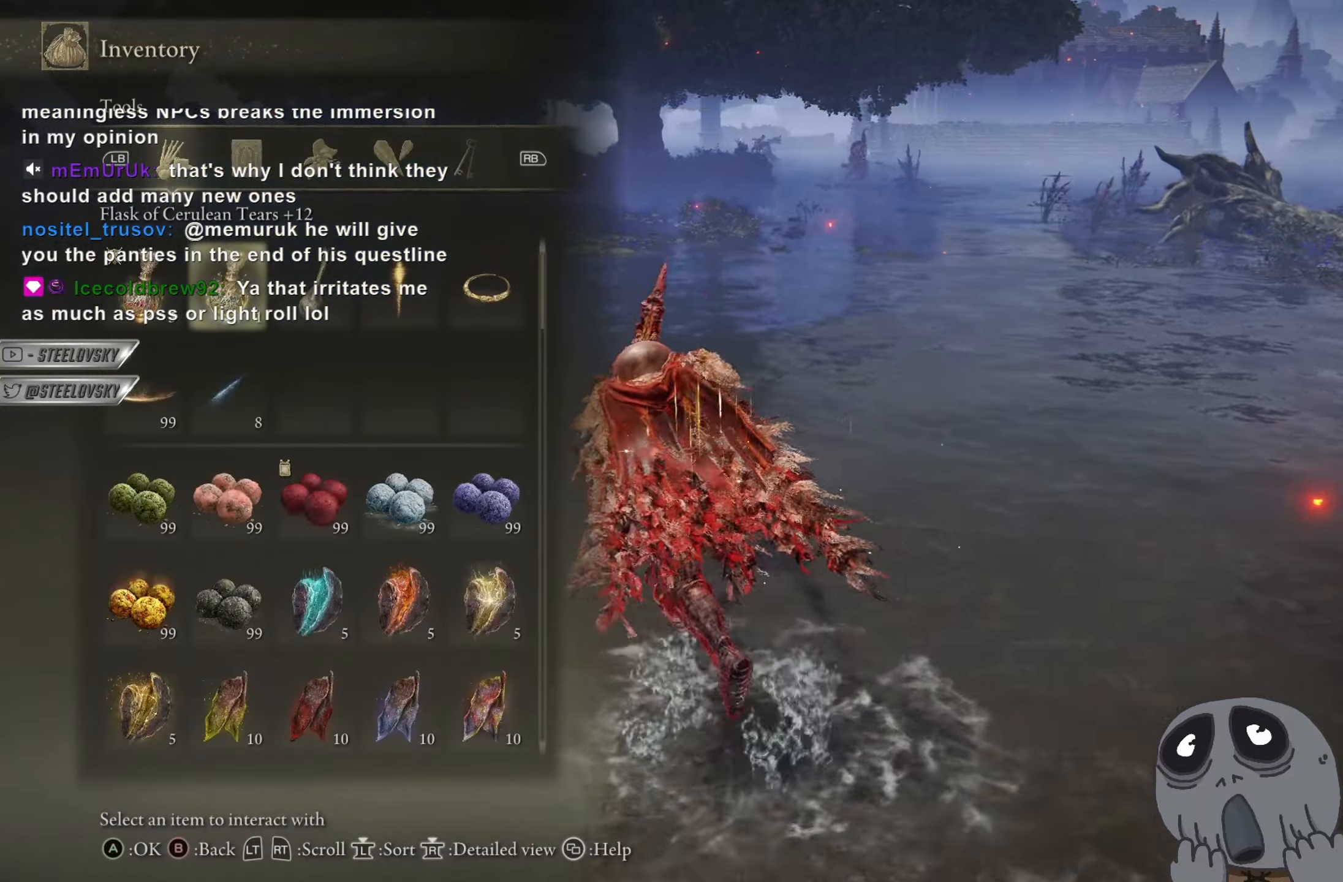
{"buttons": [], "left_stick": "down-right", "right_stick": "center", "events": [[16, "DPAD_DOWN", "down"], [83, "DPAD_DOWN", "up"], [150, "CROSS", "down"], [233, "left_stick", "down-left"], [250, "CROSS", "up"], [300, "CROSS", "down"], [383, "CROSS", "up"], [433, "CIRCLE", "up"], [483, "left_stick", "down-right"]]}
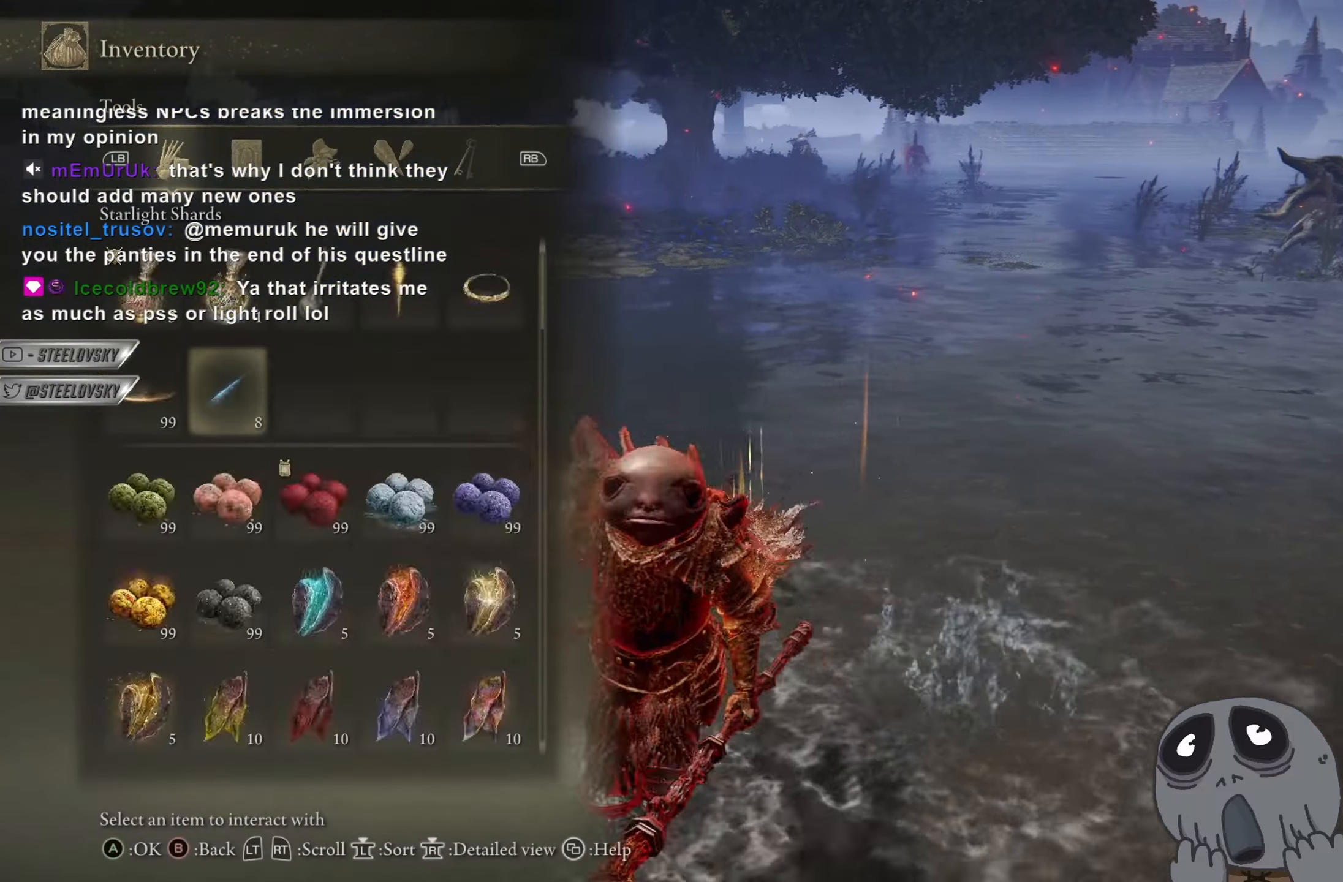
{"buttons": [], "left_stick": "up", "right_stick": "center", "events": [[50, "left_stick", "up-right"], [184, "left_stick", "up-left"], [217, "right_stick", "right"], [250, "left_stick", "down-left"], [334, "right_stick", "center"], [384, "left_stick", "up-right"], [434, "left_stick", "up"]]}
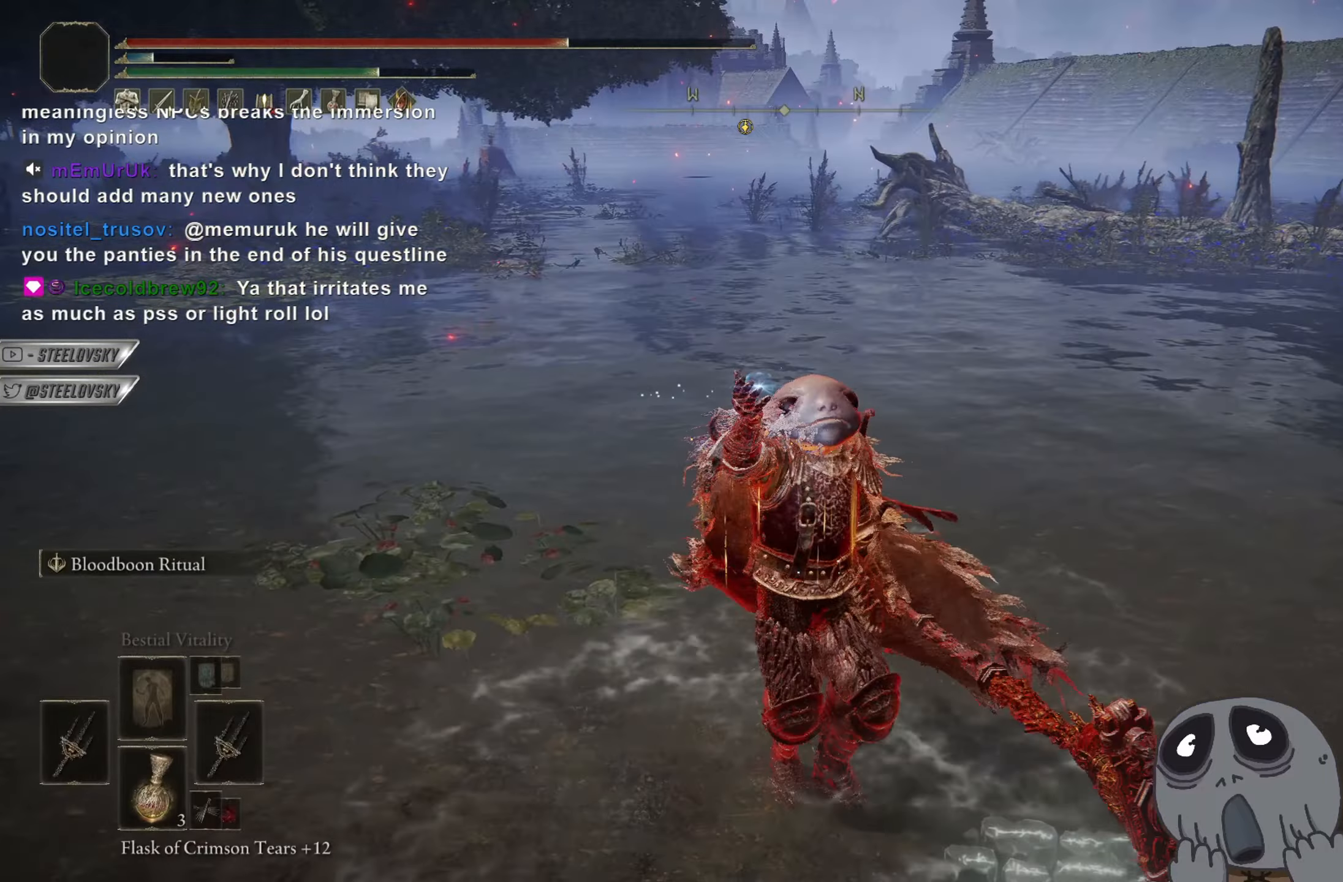
{"buttons": ["CIRCLE"], "left_stick": "up", "right_stick": "center", "events": [[116, "right_stick", "left"], [217, "right_stick", "center"], [483, "CIRCLE", "down"]]}
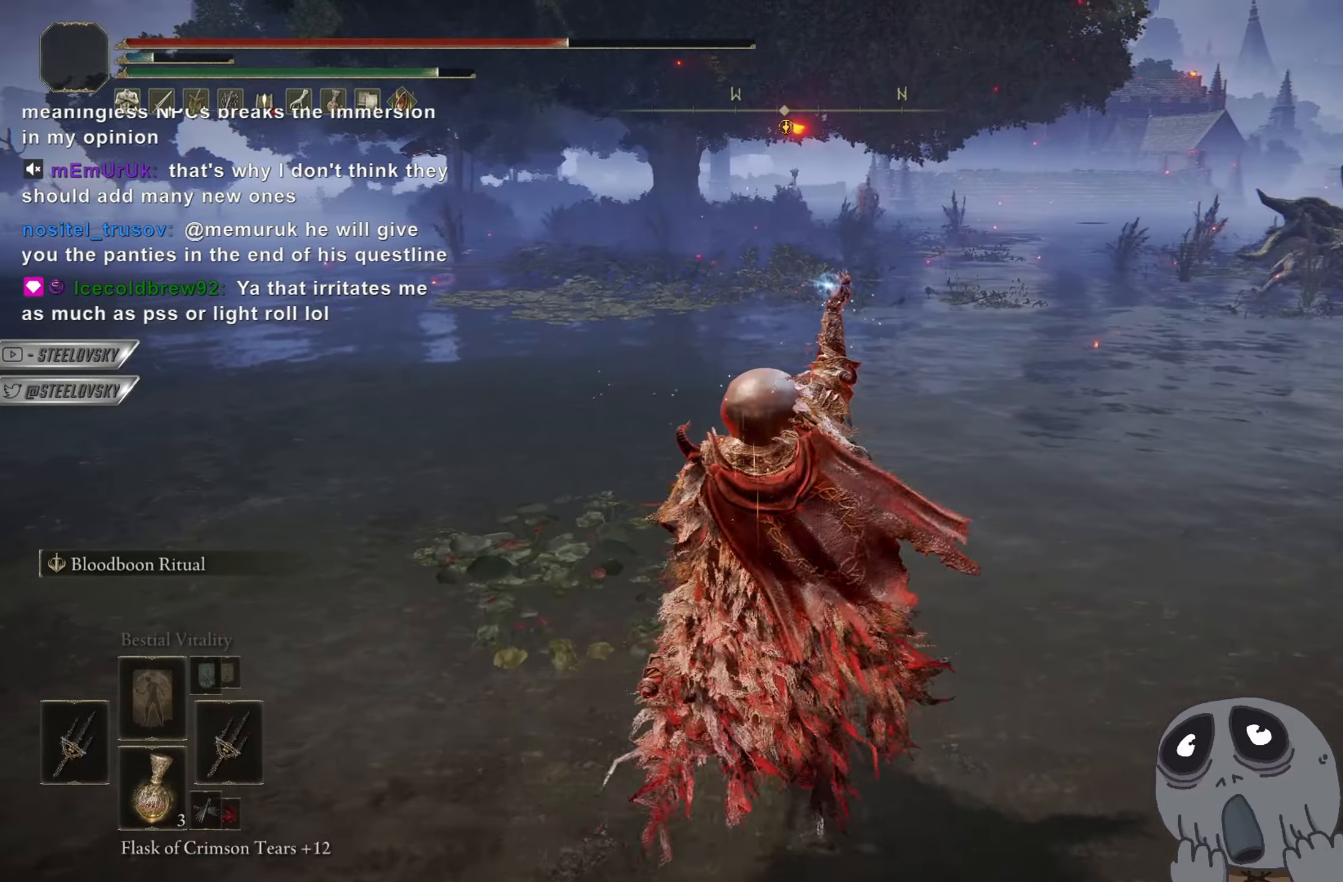
{"buttons": ["CIRCLE"], "left_stick": "up", "right_stick": "center", "events": []}
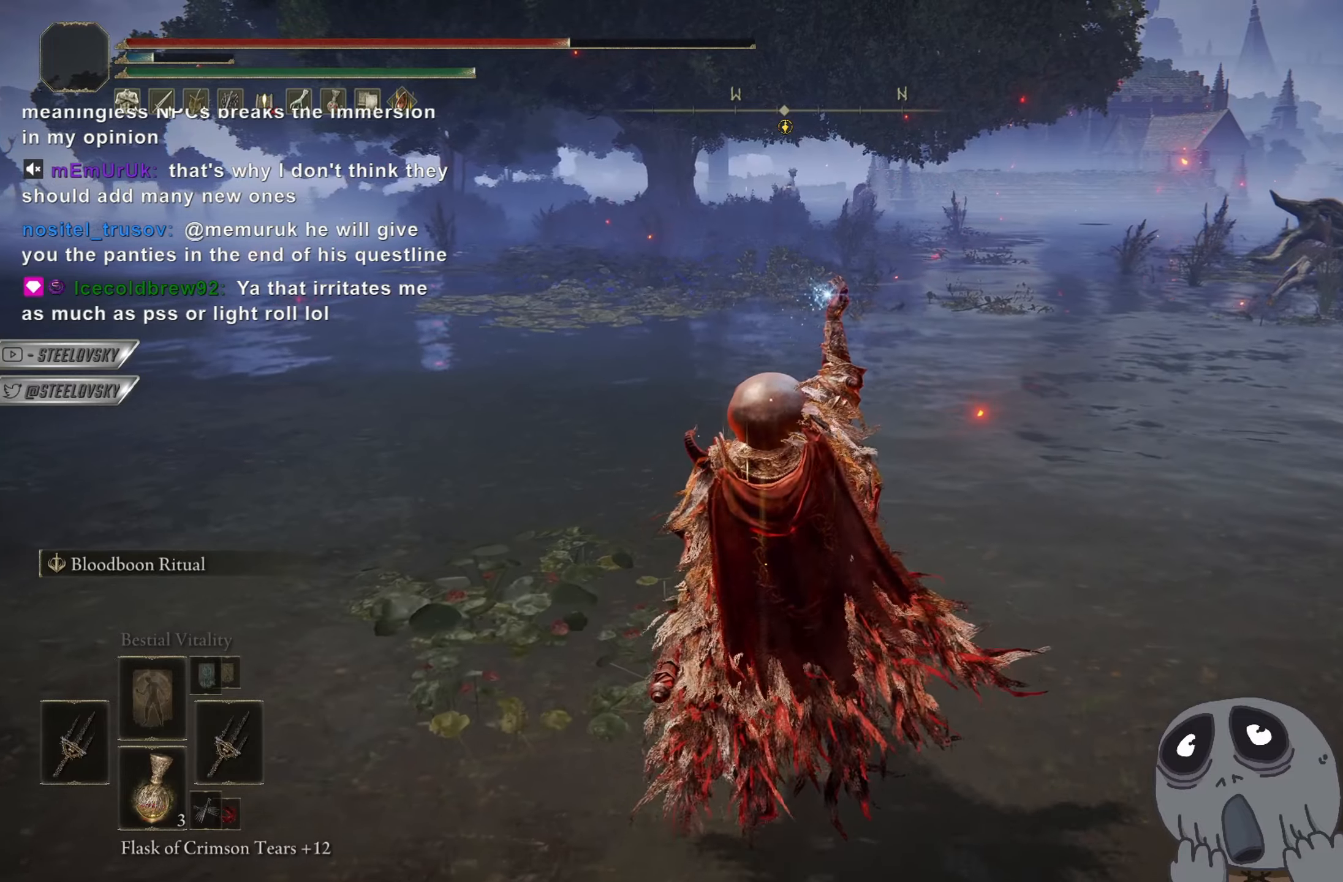
{"buttons": ["CIRCLE"], "left_stick": "up", "right_stick": "center", "events": []}
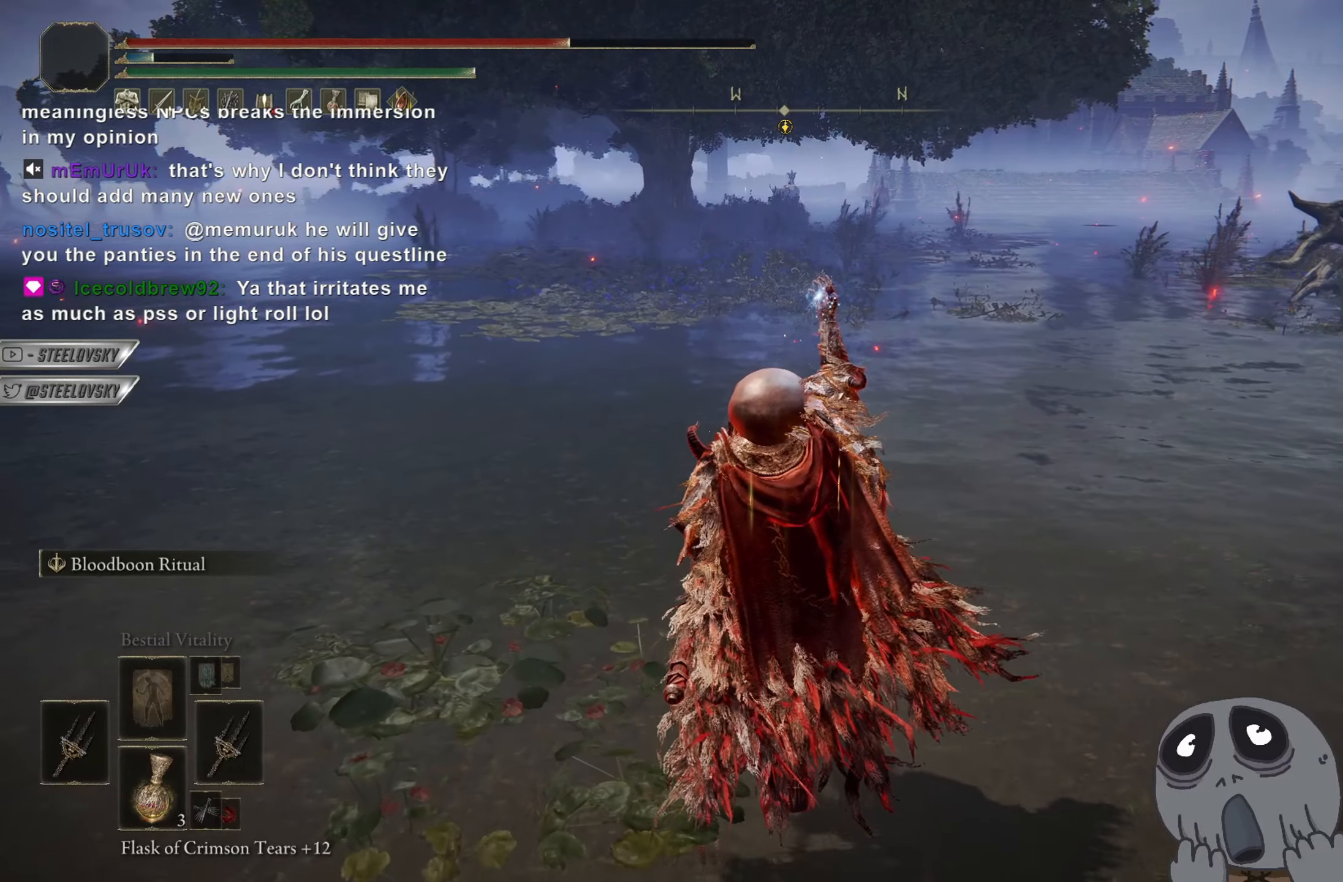
{"buttons": ["CIRCLE"], "left_stick": "up", "right_stick": "center", "events": []}
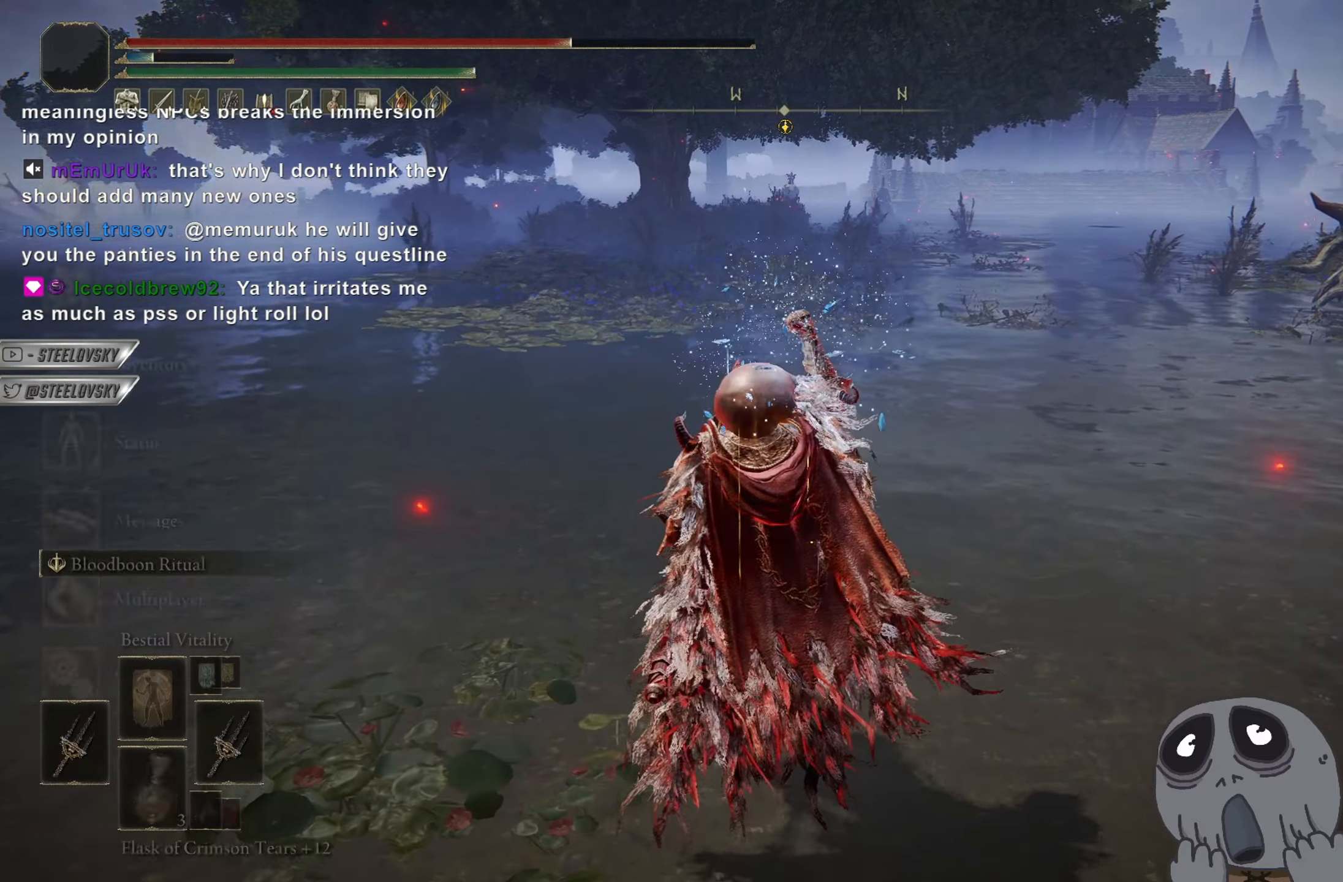
{"buttons": ["CIRCLE"], "left_stick": "up", "right_stick": "center", "events": [[100, "CROSS", "down"], [200, "CROSS", "up"]]}
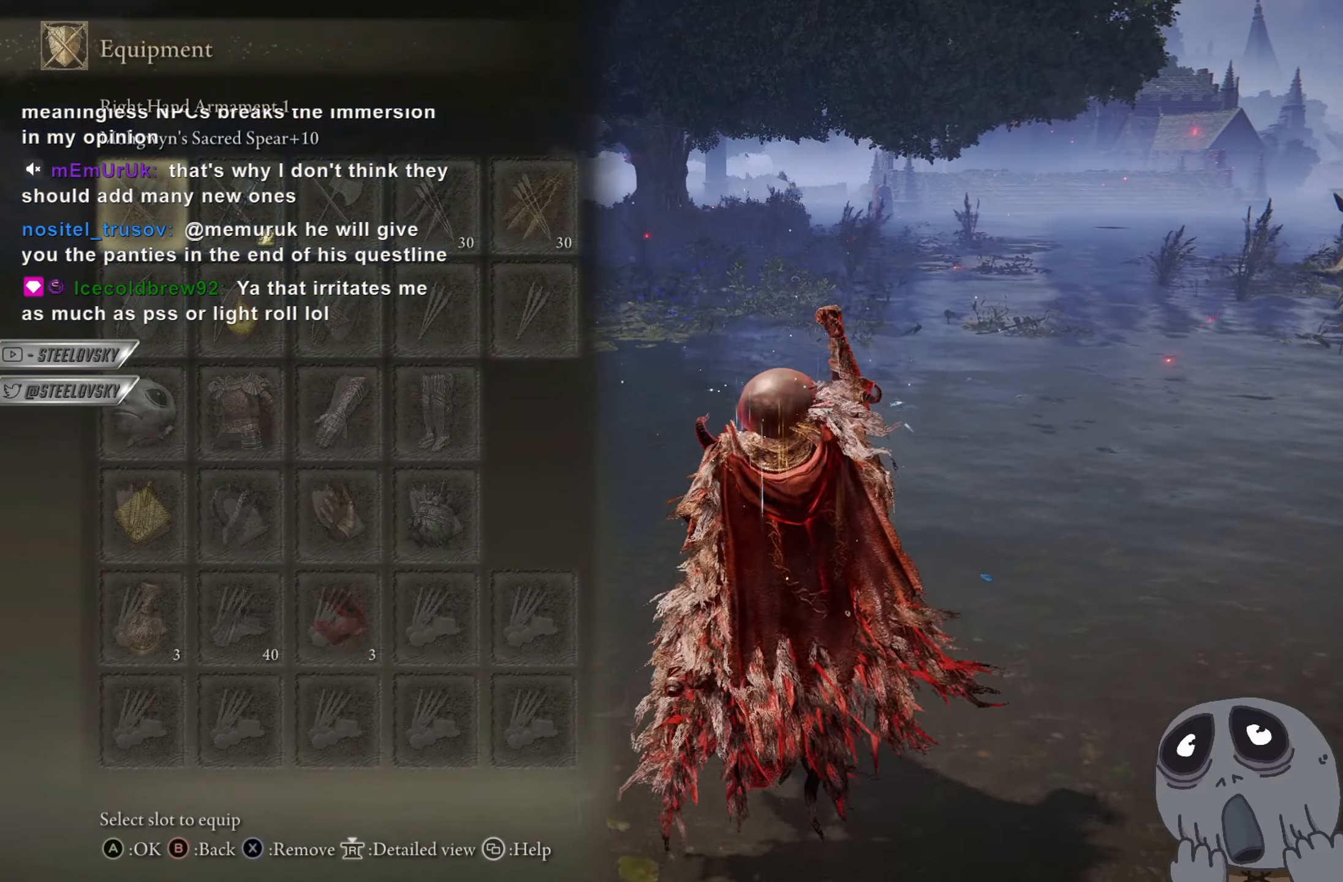
{"buttons": ["CIRCLE"], "left_stick": "up", "right_stick": "center", "events": [[150, "DPAD_DOWN", "down"], [200, "DPAD_DOWN", "up"], [284, "DPAD_DOWN", "down"], [351, "DPAD_DOWN", "up"], [434, "DPAD_DOWN", "down"], [484, "DPAD_DOWN", "up"]]}
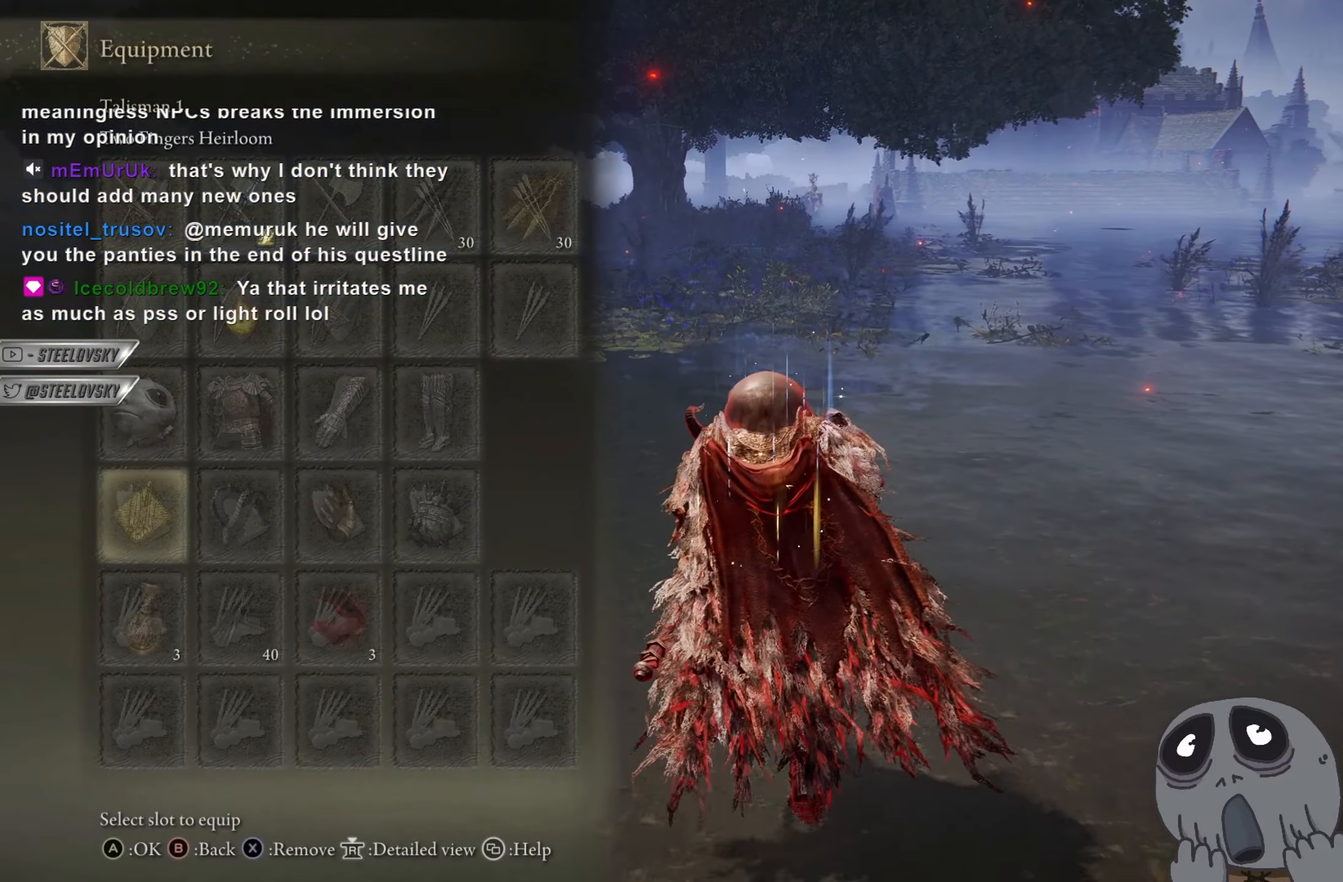
{"buttons": ["CIRCLE"], "left_stick": "up", "right_stick": "center", "events": [[33, "CROSS", "down"], [133, "CROSS", "up"], [383, "CROSS", "down"], [483, "CROSS", "up"]]}
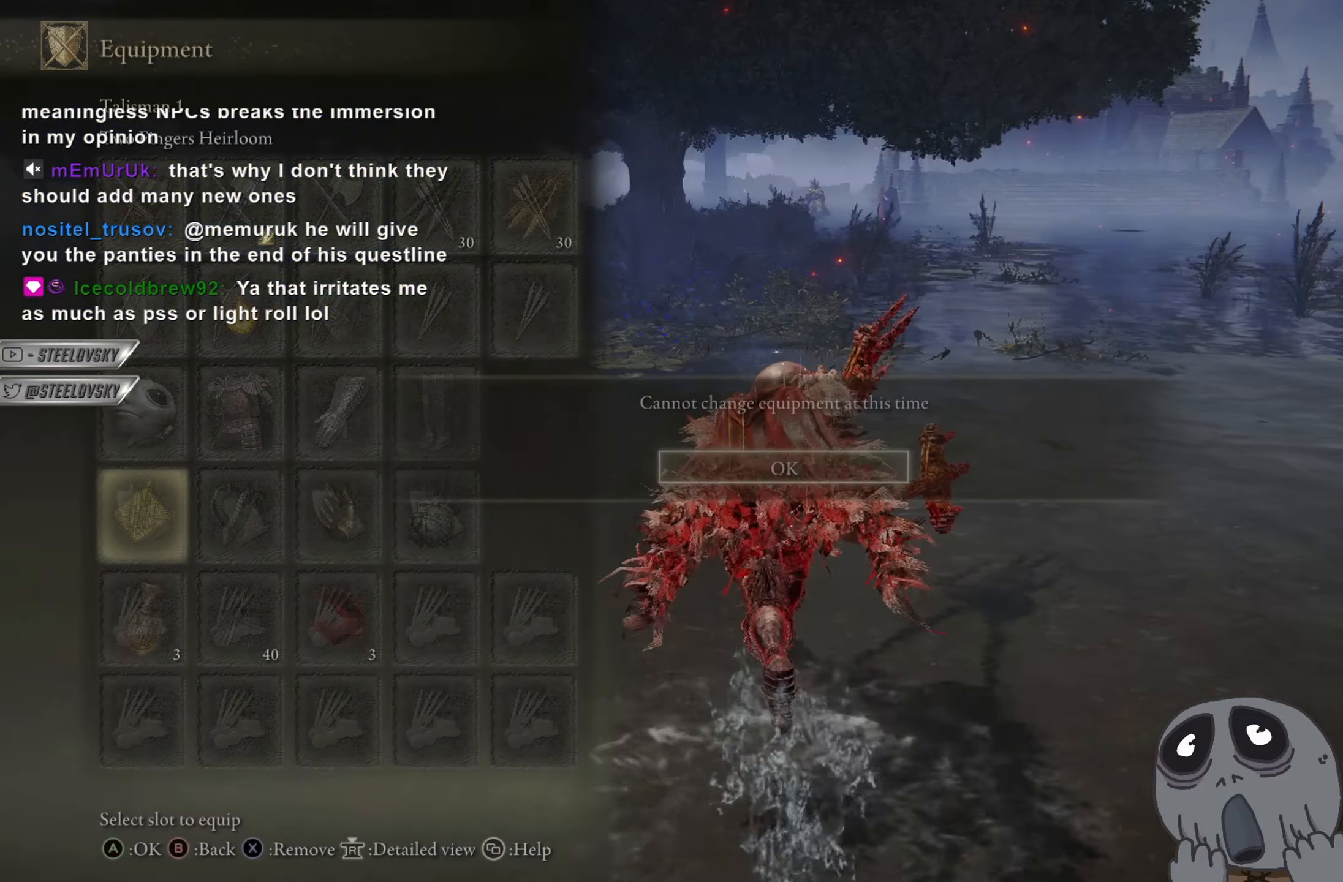
{"buttons": ["CIRCLE"], "left_stick": "up", "right_stick": "center", "events": [[67, "CROSS", "down"], [184, "CROSS", "up"], [250, "DPAD_DOWN", "down"], [284, "DPAD_DOWN", "up"], [401, "DPAD_DOWN", "down"], [467, "DPAD_DOWN", "up"]]}
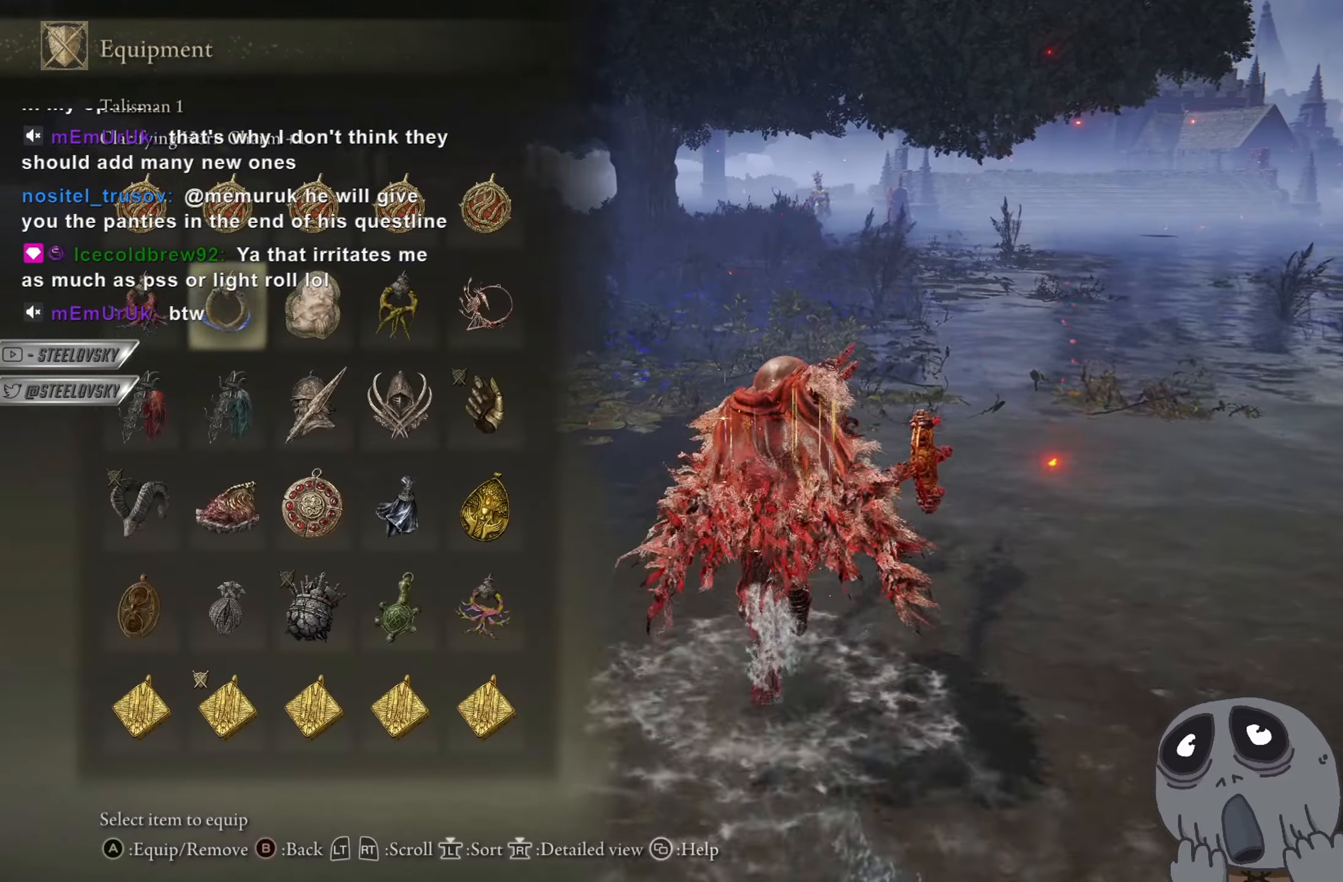
{"buttons": ["CIRCLE"], "left_stick": "up-right", "right_stick": "center", "events": [[50, "DPAD_DOWN", "down"], [83, "DPAD_DOWN", "up"], [183, "DPAD_DOWN", "down"], [233, "DPAD_DOWN", "up"], [250, "CROSS", "down"], [333, "CROSS", "up"], [400, "left_stick", "up-right"]]}
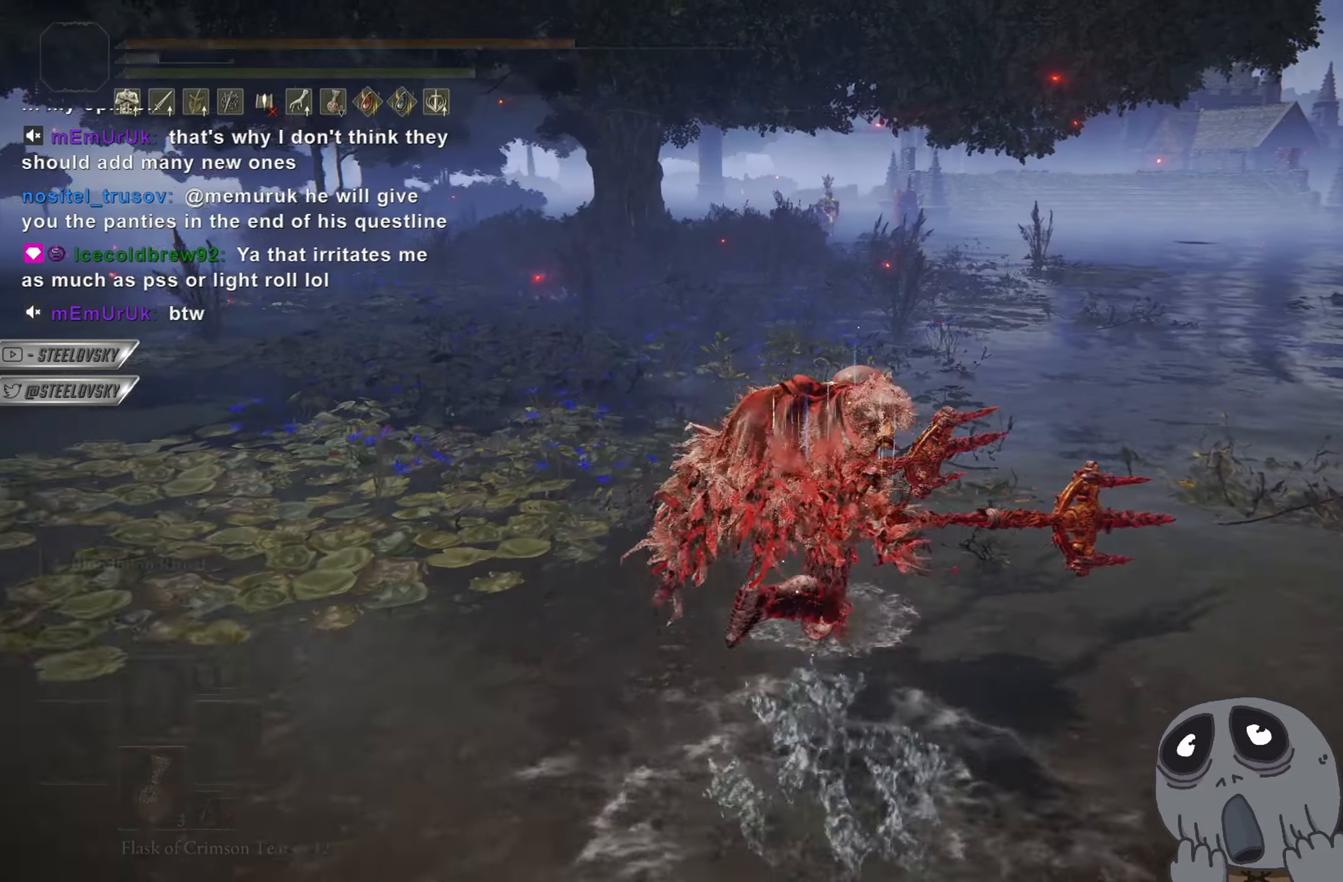
{"buttons": ["CROSS", "CIRCLE", "L2"], "left_stick": "up", "right_stick": "center", "events": [[234, "left_stick", "up"], [267, "CROSS", "down"], [367, "CROSS", "up"], [417, "CROSS", "down"], [501, "L2", "down"]]}
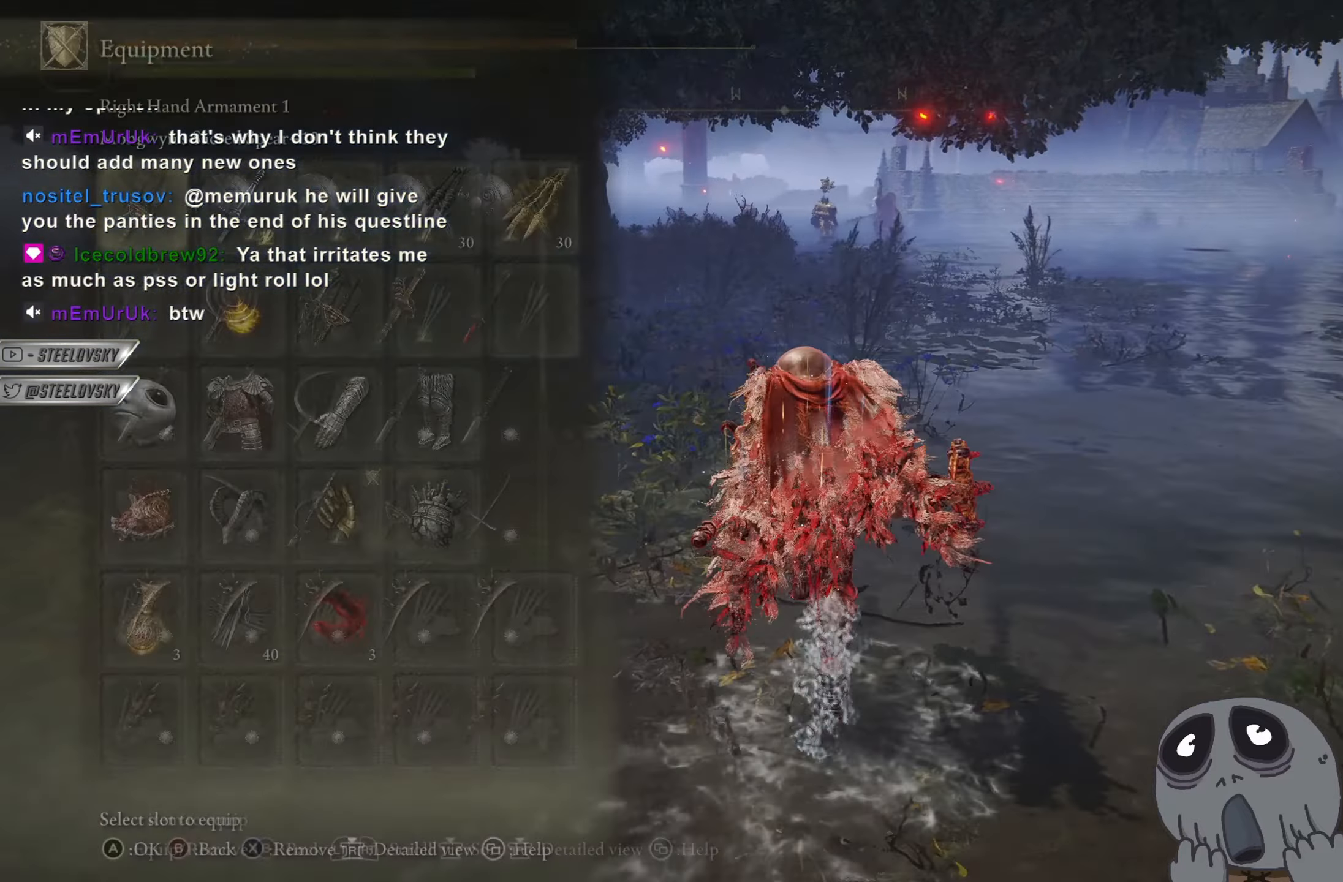
{"buttons": ["CIRCLE"], "left_stick": "up-left", "right_stick": "center", "events": [[16, "CROSS", "up"], [100, "L2", "up"], [233, "DPAD_UP", "down"], [283, "DPAD_UP", "up"], [367, "DPAD_UP", "down"], [367, "left_stick", "up-left"], [433, "DPAD_UP", "up"]]}
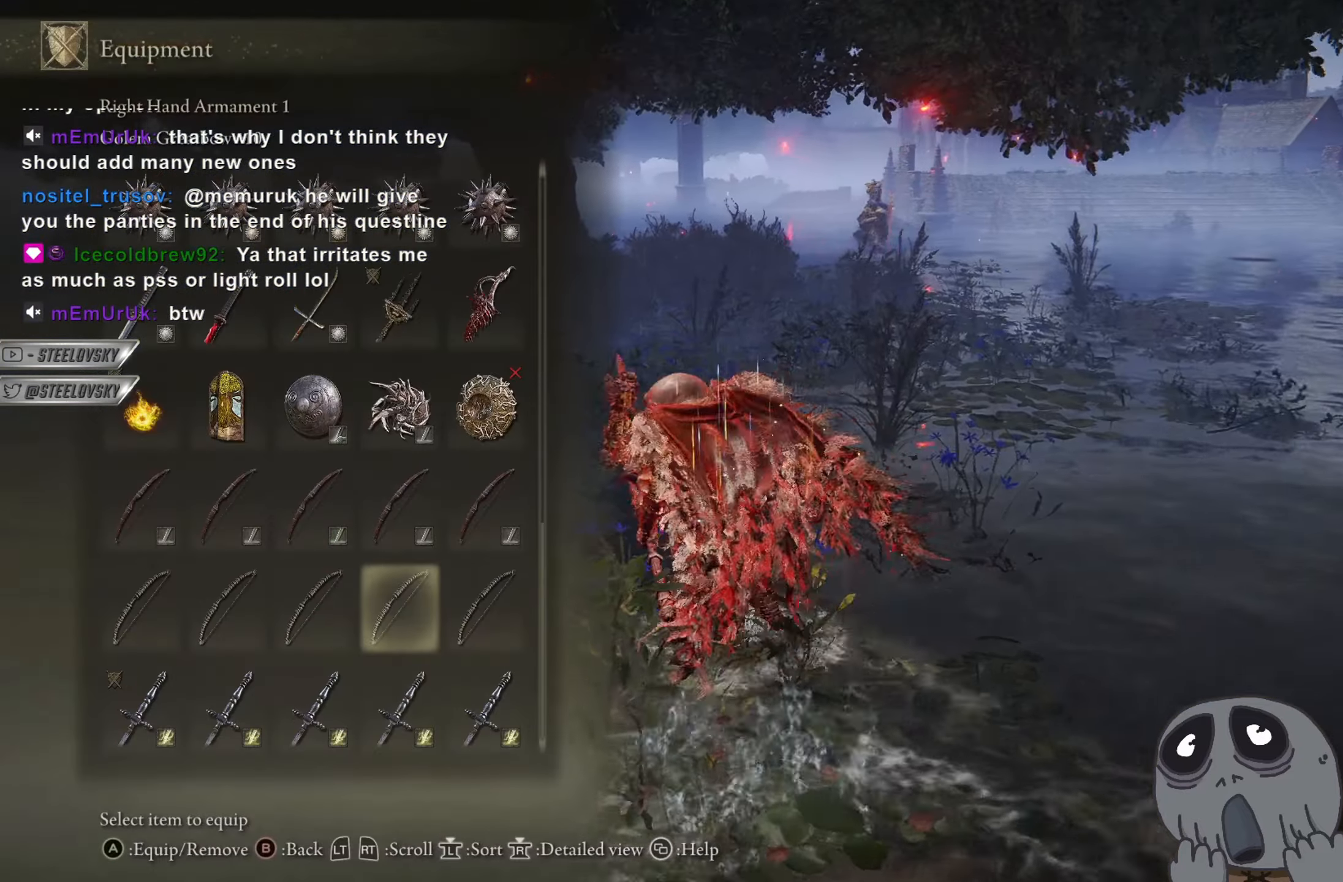
{"buttons": ["CROSS", "CIRCLE"], "left_stick": "up-left", "right_stick": "center", "events": [[384, "DPAD_UP", "down"], [434, "CROSS", "down"], [434, "DPAD_UP", "up"]]}
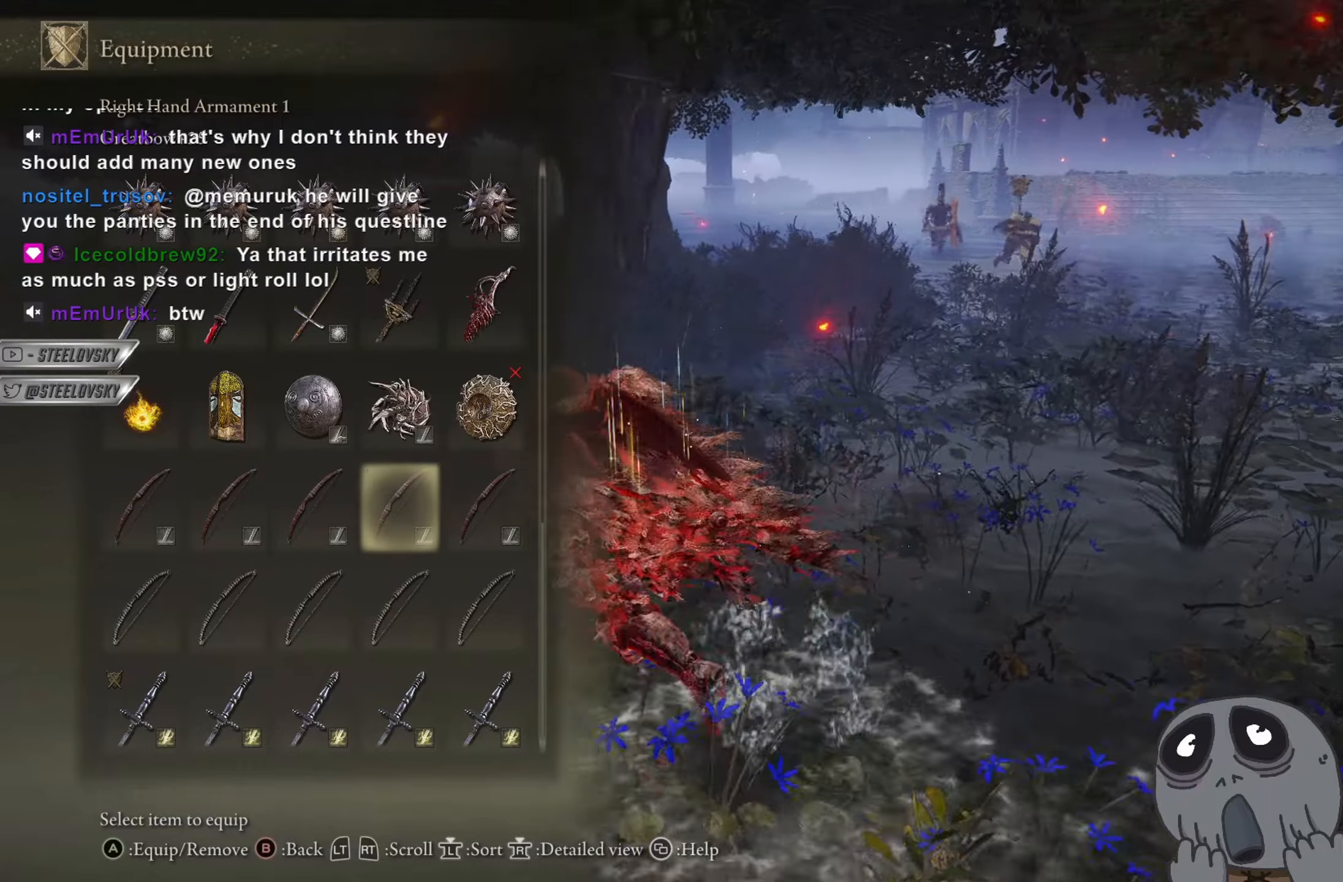
{"buttons": ["CIRCLE"], "left_stick": "up-left", "right_stick": "center", "events": [[16, "CROSS", "up"], [233, "TRIANGLE", "down"], [300, "R1", "down"], [383, "TRIANGLE", "up"], [400, "R1", "up"]]}
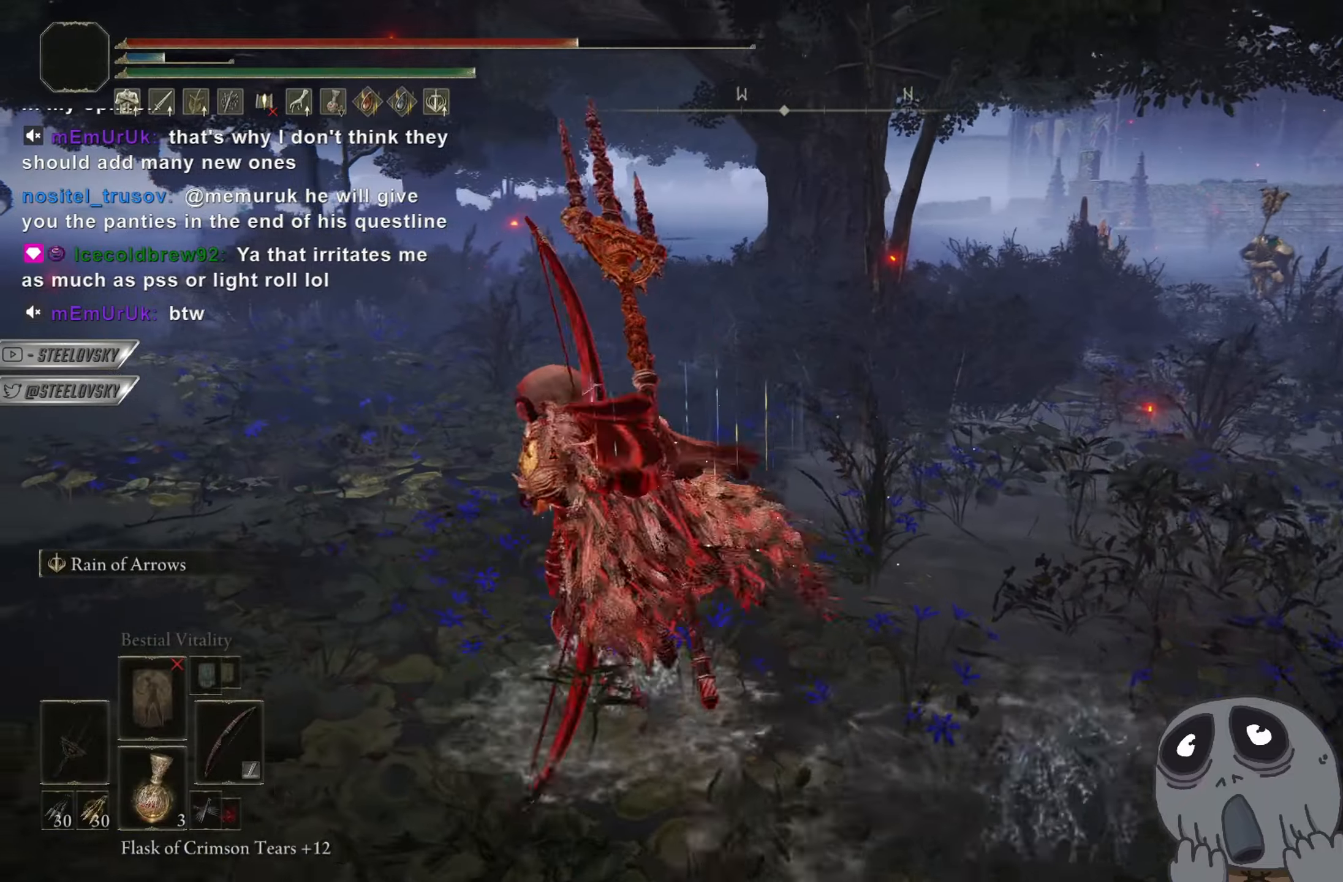
{"buttons": ["CIRCLE"], "left_stick": "down", "right_stick": "center", "events": [[50, "left_stick", "left"], [67, "right_stick", "right"], [150, "left_stick", "down-left"], [284, "right_stick", "center"], [334, "L3", "down"], [367, "left_stick", "down"], [451, "L3", "up"]]}